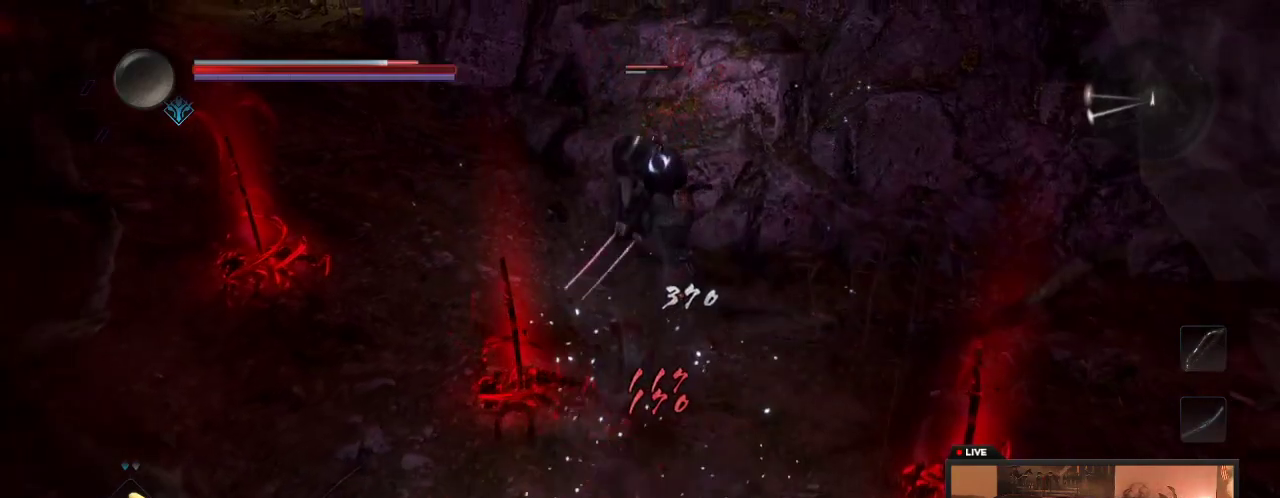
Gameplay with a controller (Xbox layout); each line is a JSON object with the inputs held at the frame after it (dt_ms = milliseconds from this image to that frame). "events" lists button and stick changes between this image and that frame as [ms after this image, input, new state], when the widget could be followed in between. This overlay highlights the sticks when they move; stick clicks (L3 R3) are not distinguishable. Not read: L3 R3.
{"dt_ms": 400, "buttons": [], "left_stick": "down-left", "right_stick": "center", "events": [[150, "A", "down"], [300, "A", "up"]]}
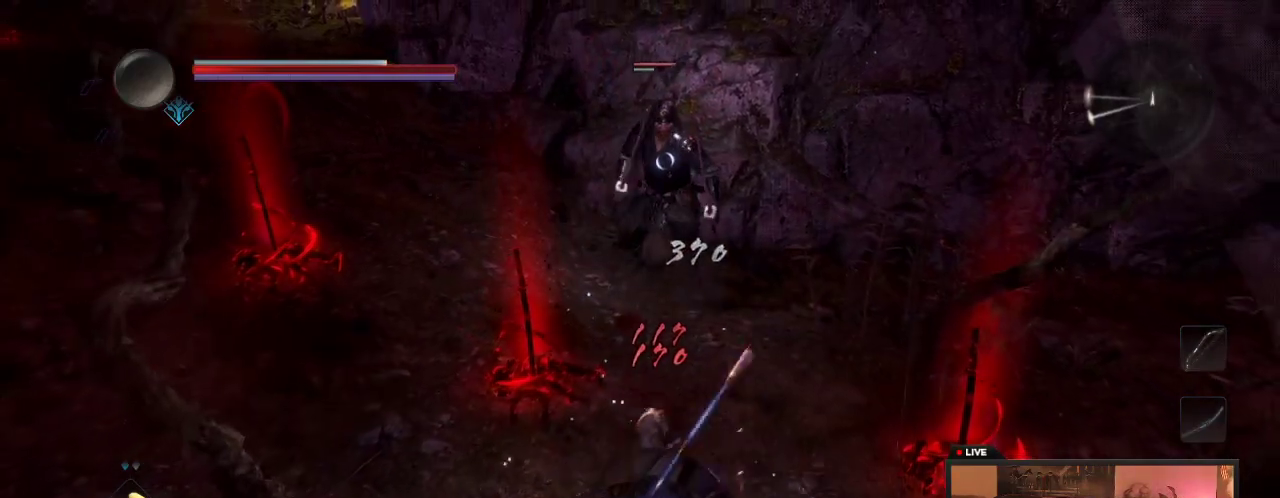
{"dt_ms": 500, "buttons": [], "left_stick": "down-left", "right_stick": "center", "events": []}
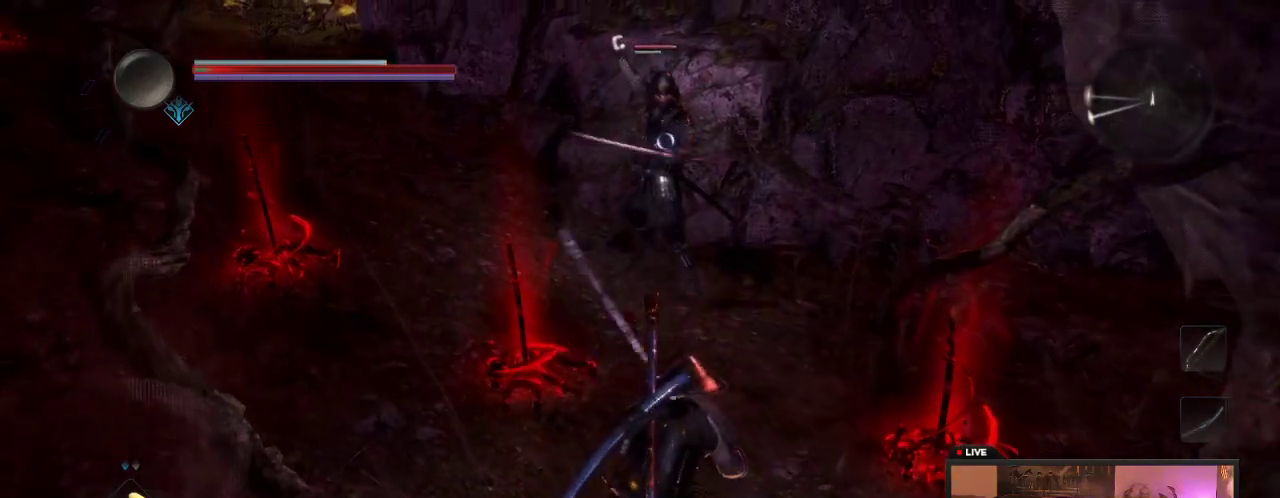
{"dt_ms": 500, "buttons": [], "left_stick": "down-left", "right_stick": "center", "events": []}
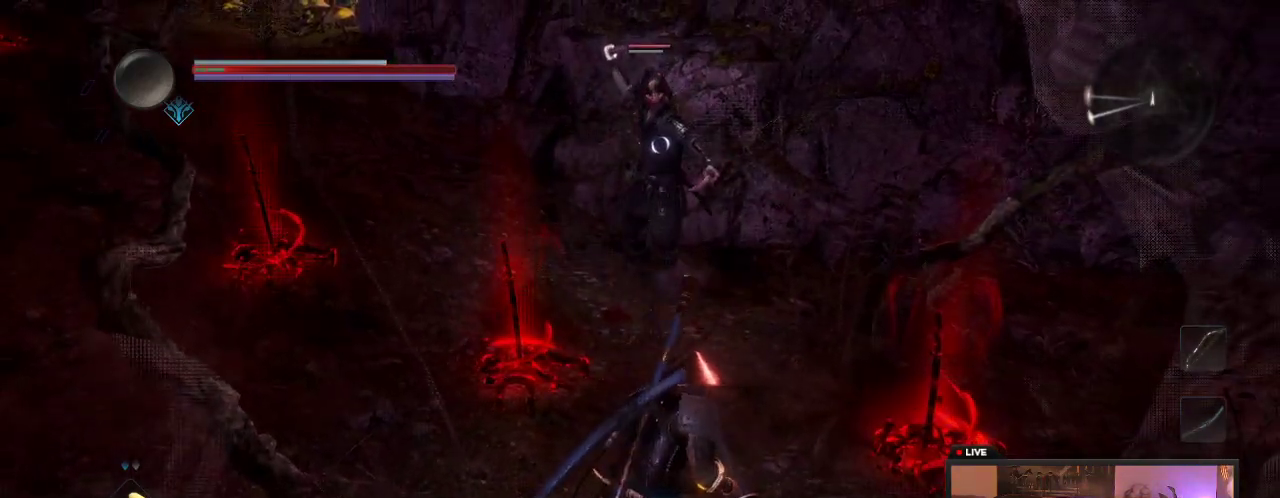
{"dt_ms": 500, "buttons": [], "left_stick": "down-left", "right_stick": "center", "events": [[283, "L1", "down"], [450, "L1", "up"]]}
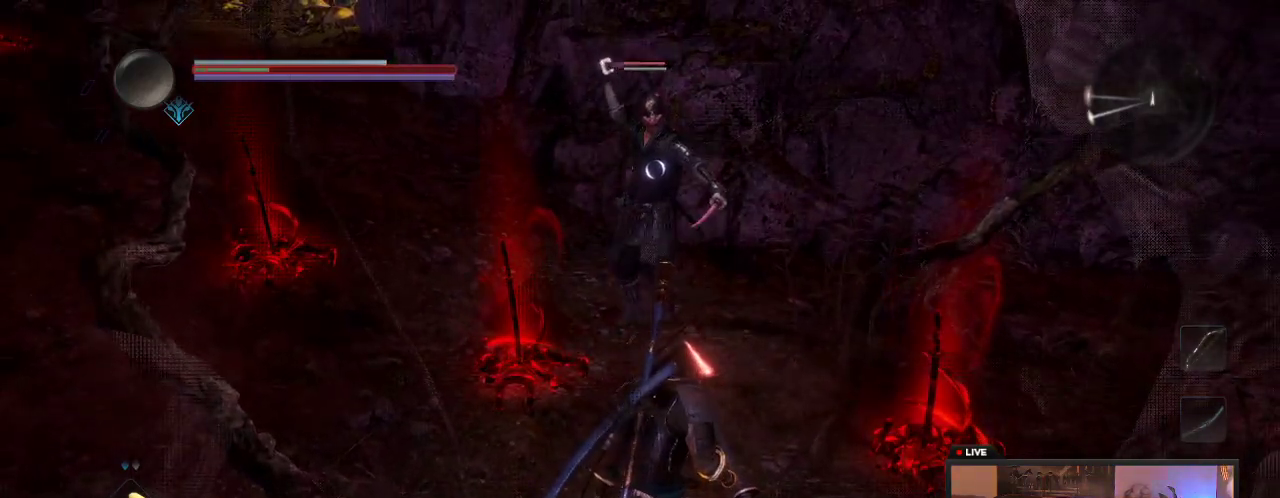
{"dt_ms": 500, "buttons": [], "left_stick": "down-left", "right_stick": "center", "events": [[267, "L1", "down"], [417, "L1", "up"]]}
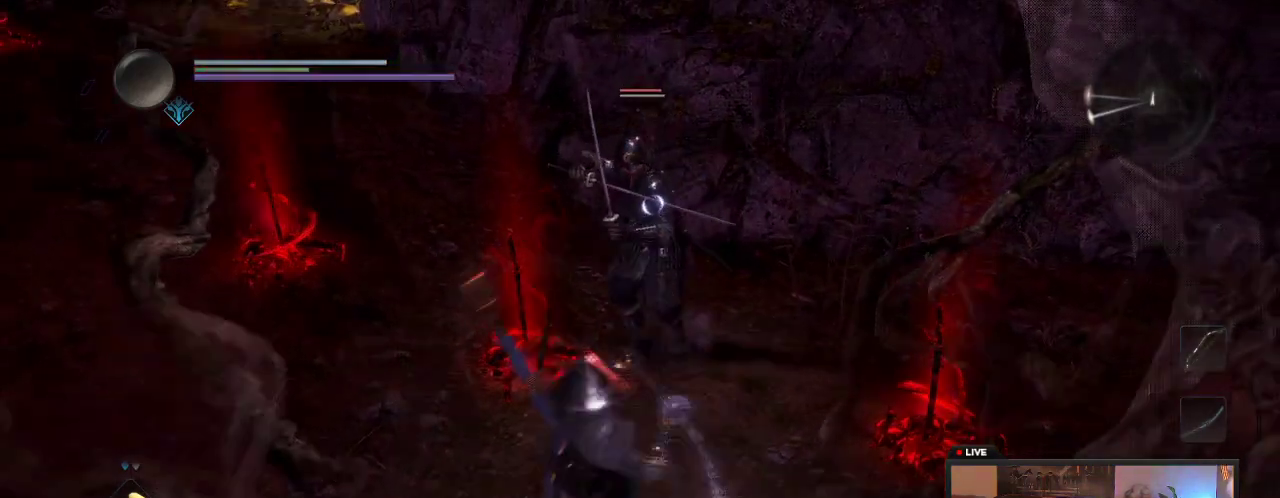
{"dt_ms": 500, "buttons": [], "left_stick": "down-left", "right_stick": "center", "events": [[133, "L1", "down"], [333, "L1", "up"]]}
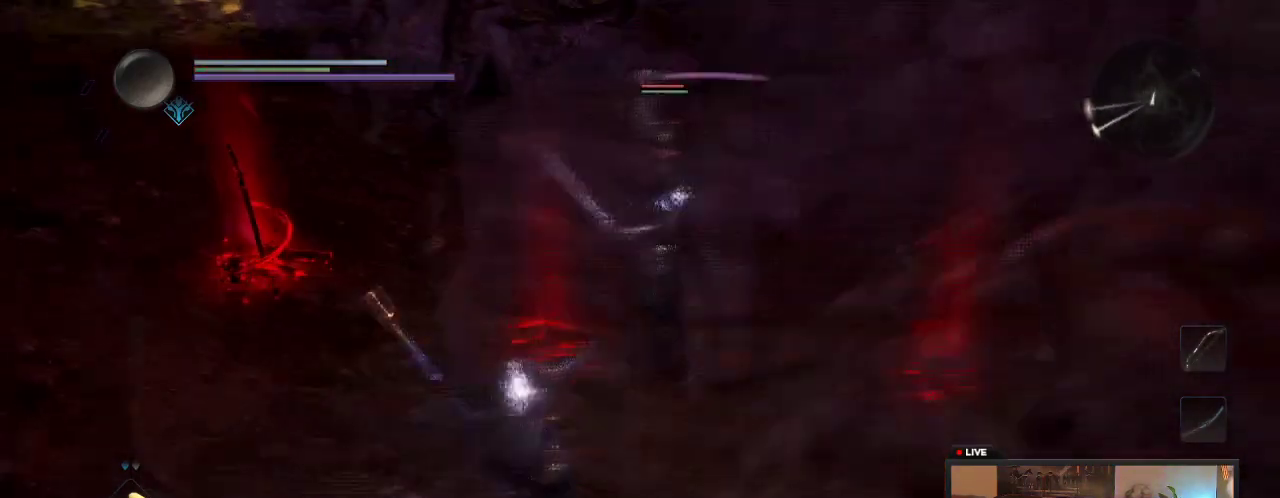
{"dt_ms": 500, "buttons": [], "left_stick": "down-left", "right_stick": "center", "events": []}
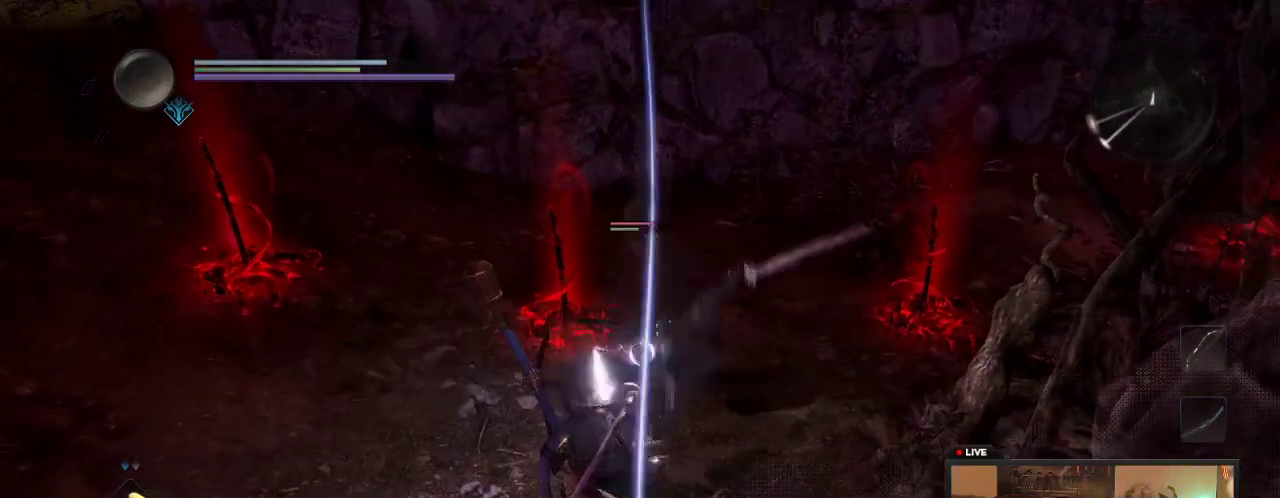
{"dt_ms": 500, "buttons": [], "left_stick": "left", "right_stick": "center", "events": [[483, "left_stick", "left"]]}